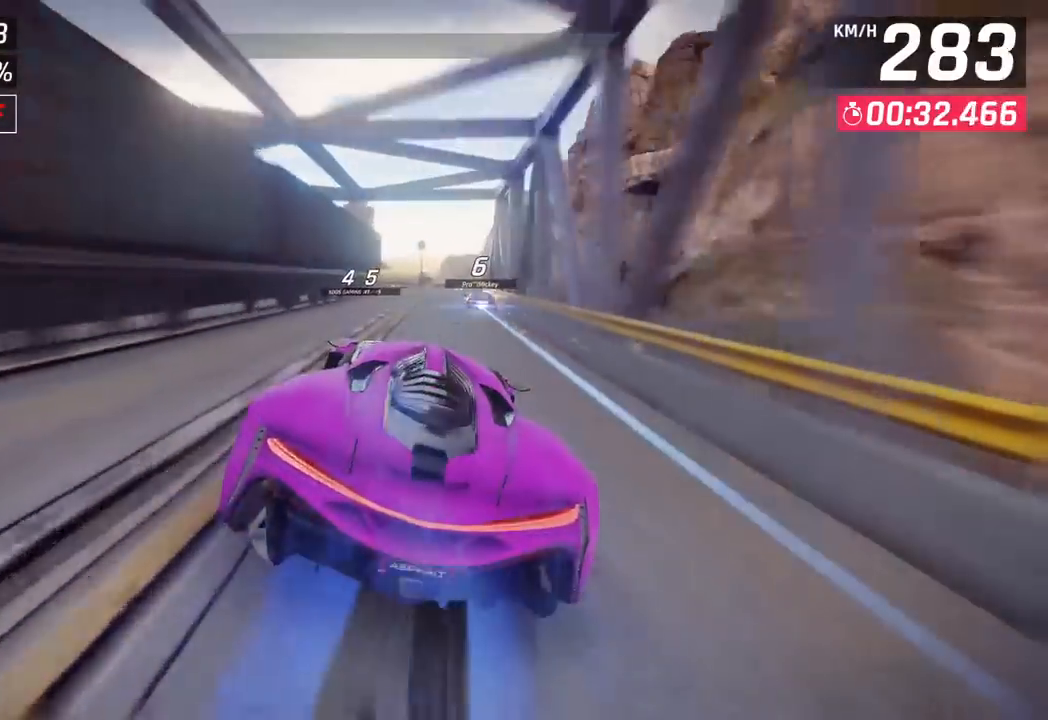
Gameplay with a controller (PlayStation layout); each line is a JSON object with the inputs held at the frame after it. "events" lists button and stick changes between this image and that frame as [ms after this image, input, new state], when the widget could be followed in between. Not read: right_stick.
{"buttons": [], "left_stick": "center", "events": [[100, "left_stick", "center"]]}
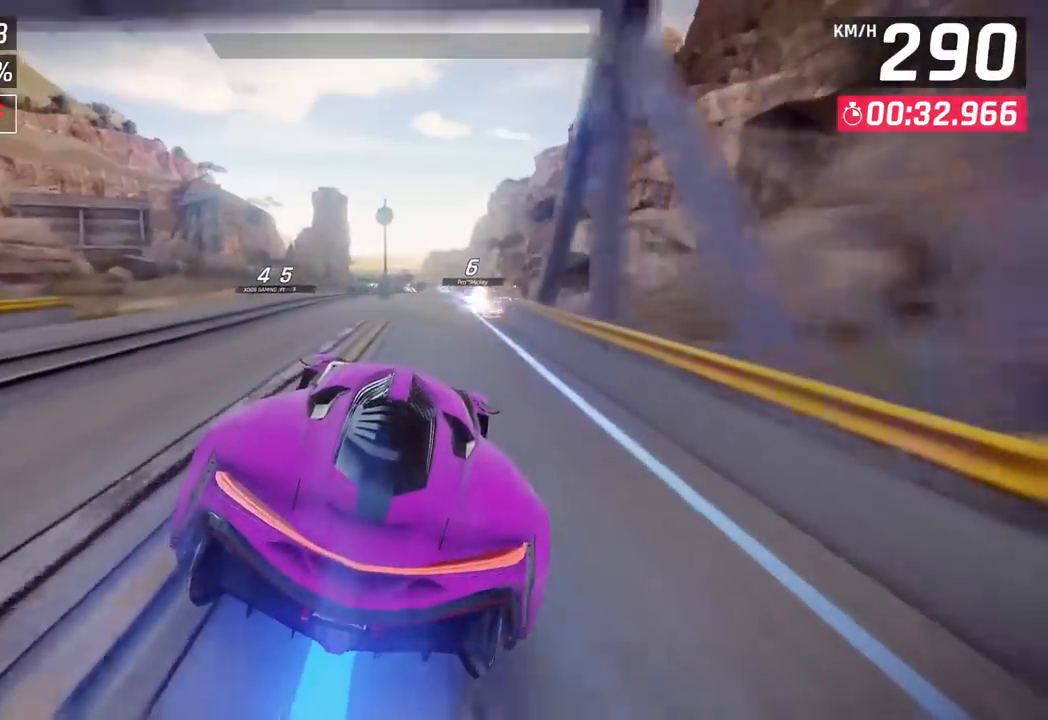
{"buttons": [], "left_stick": "right", "events": [[300, "left_stick", "right"]]}
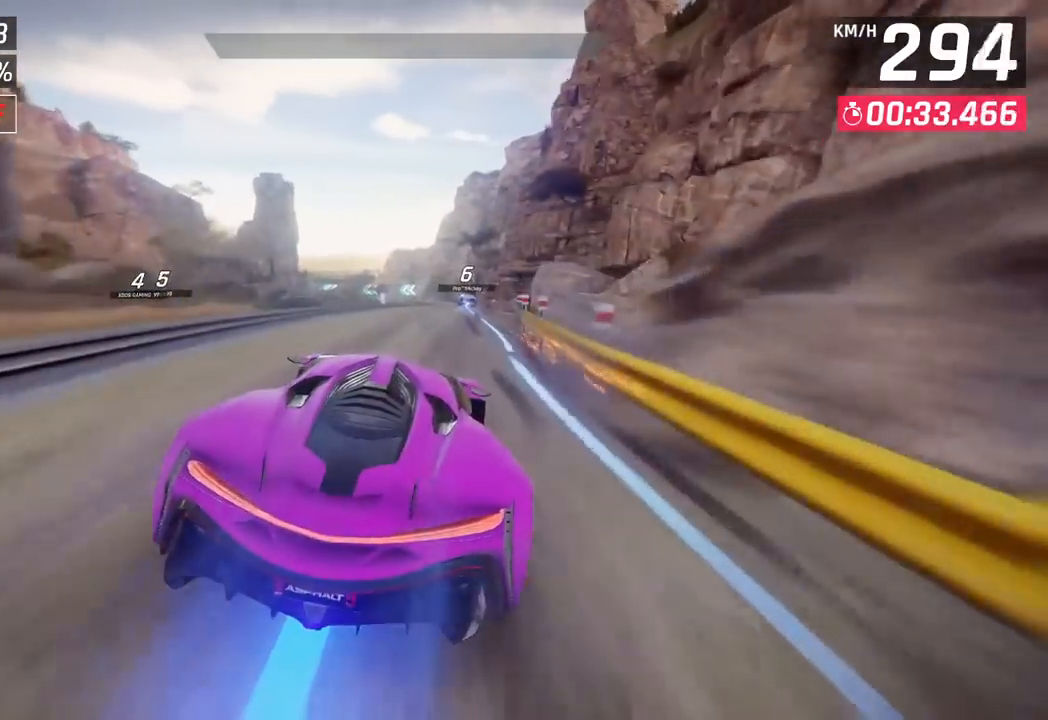
{"buttons": [], "left_stick": "left", "events": [[250, "left_stick", "center"], [317, "left_stick", "left"]]}
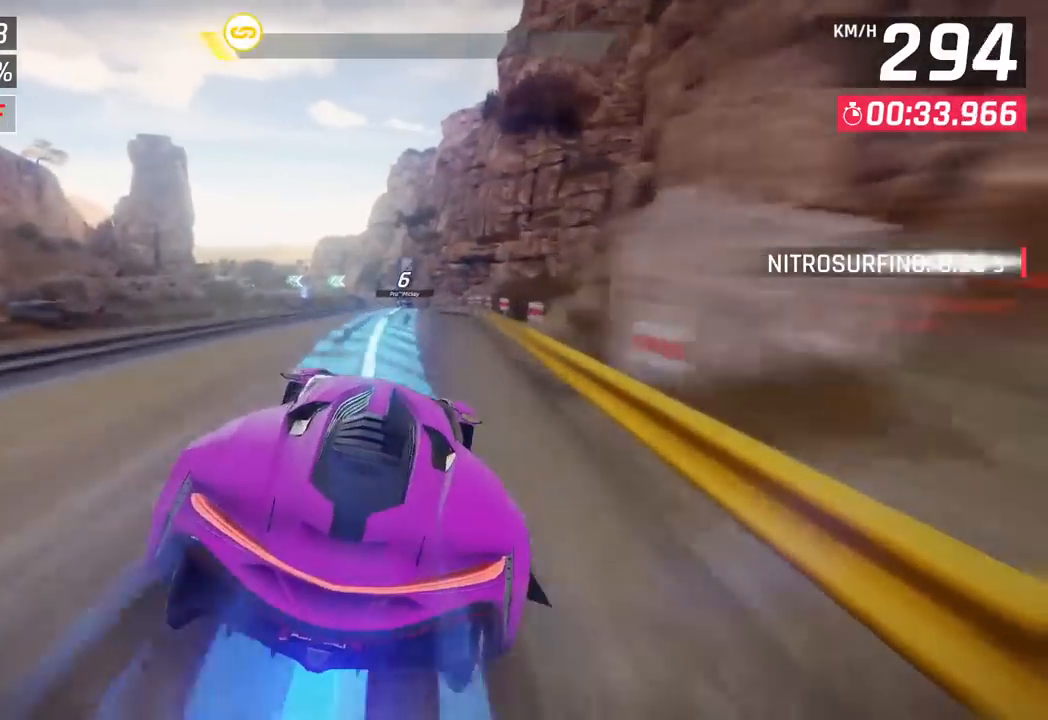
{"buttons": ["CROSS", "R1"], "left_stick": "center", "events": [[117, "left_stick", "center"], [350, "left_stick", "right"], [483, "left_stick", "center"], [500, "CROSS", "down"], [500, "R1", "down"]]}
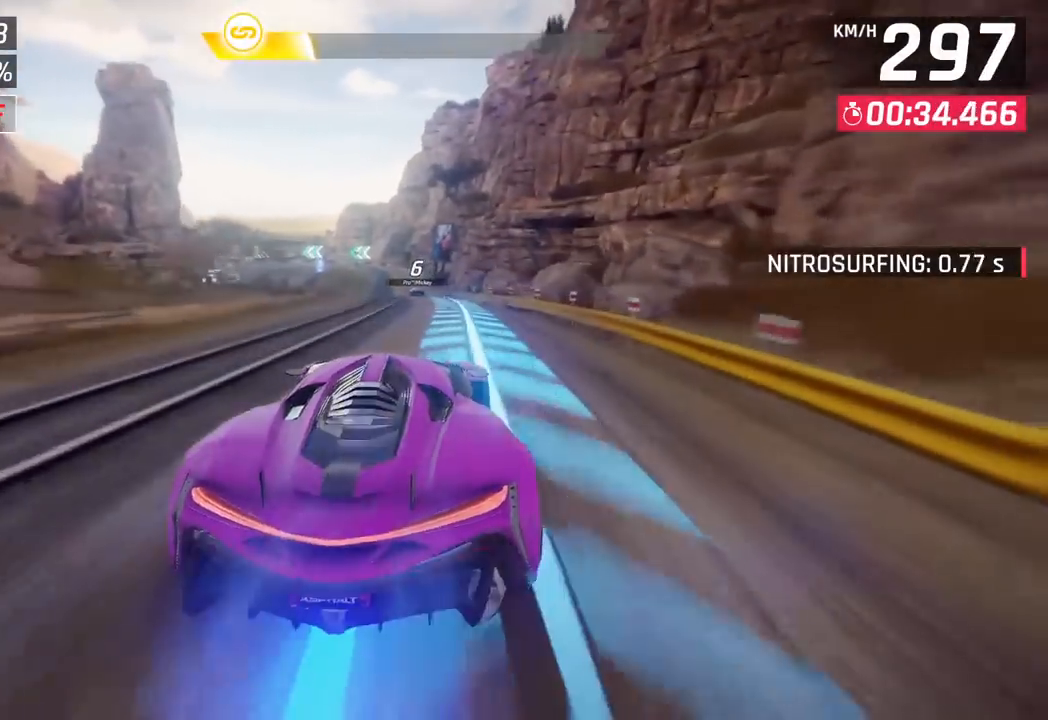
{"buttons": [], "left_stick": "left", "events": [[233, "CROSS", "up"], [233, "R1", "up"], [450, "left_stick", "down-left"], [500, "left_stick", "left"]]}
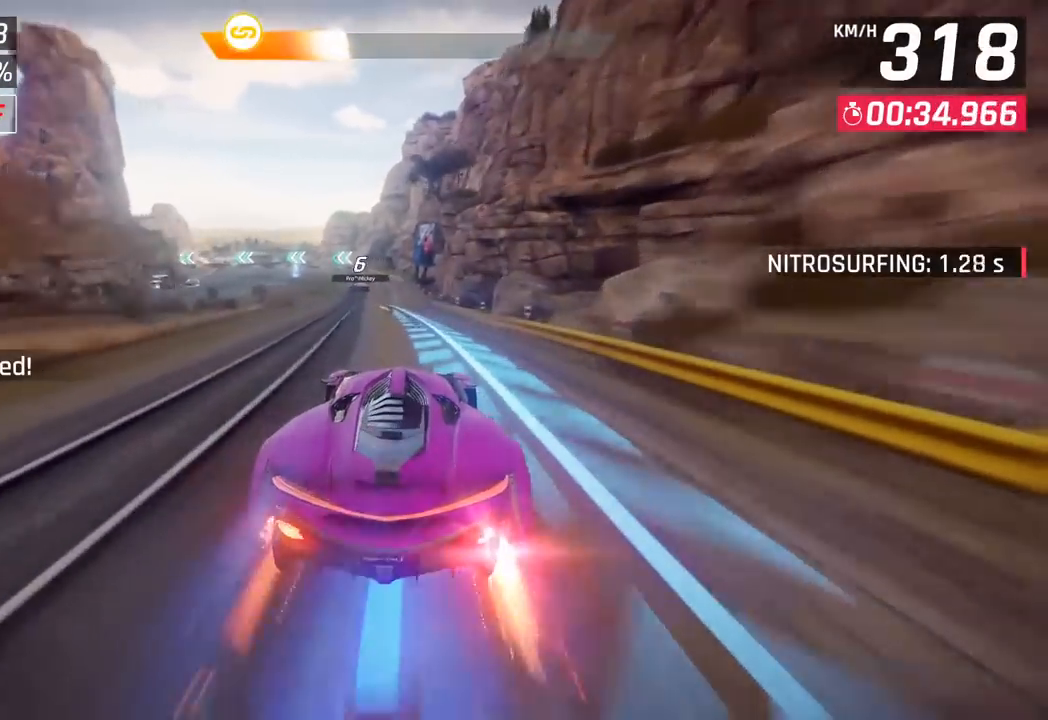
{"buttons": [], "left_stick": "left", "events": [[167, "SQUARE", "down"], [317, "SQUARE", "up"]]}
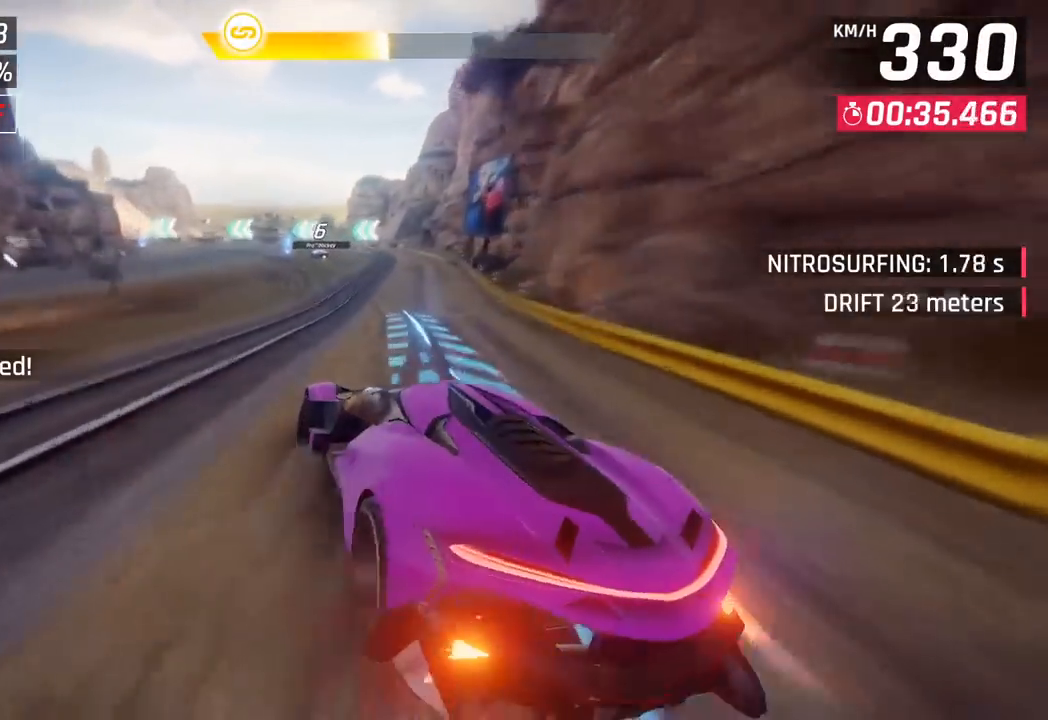
{"buttons": [], "left_stick": "left", "events": []}
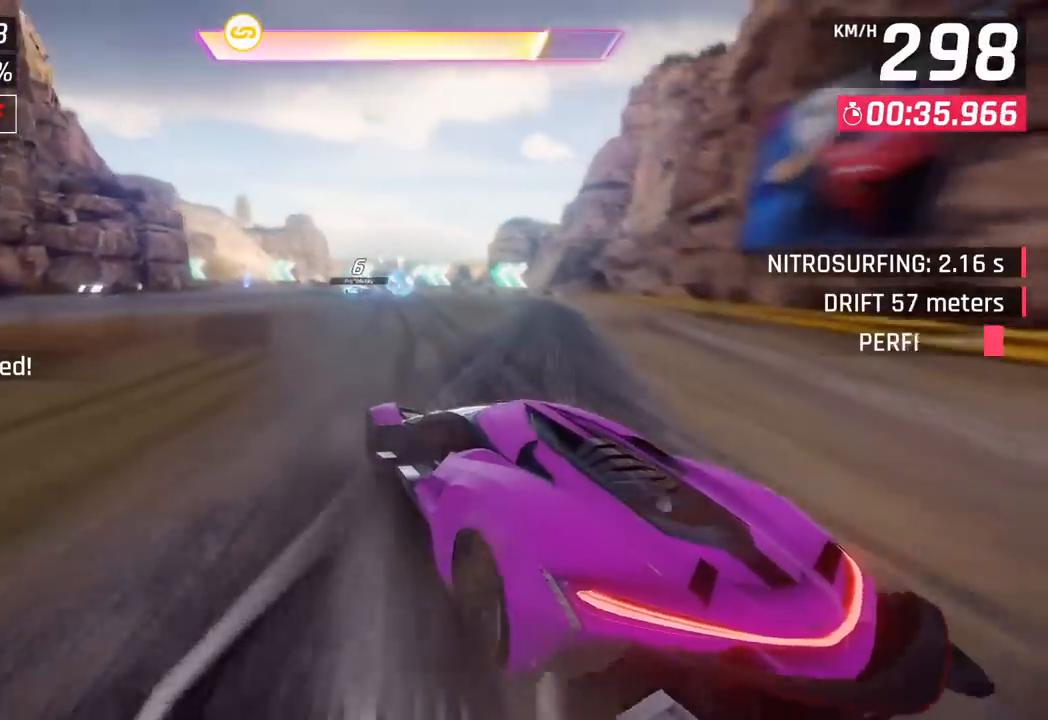
{"buttons": [], "left_stick": "left", "events": []}
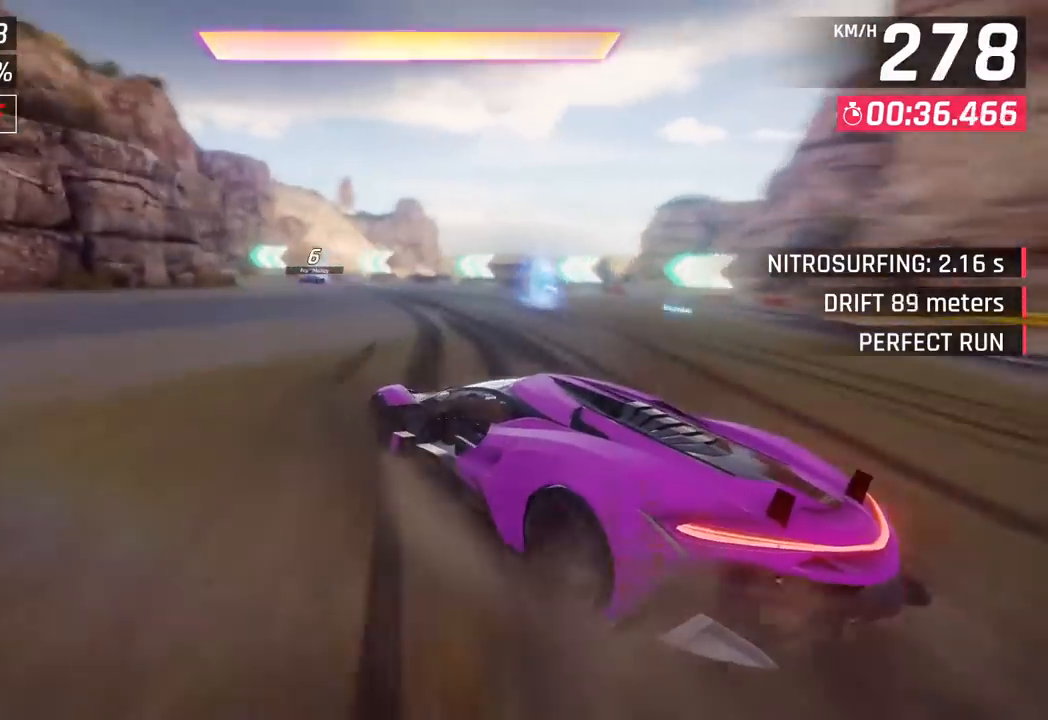
{"buttons": [], "left_stick": "left", "events": [[267, "left_stick", "center"], [450, "left_stick", "left"]]}
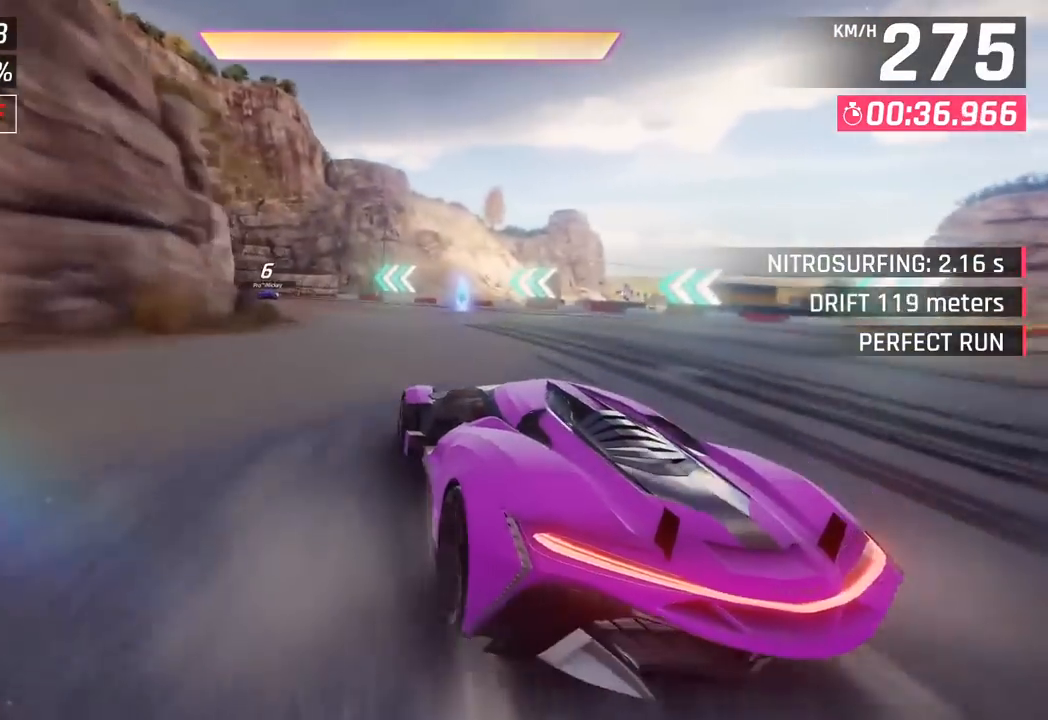
{"buttons": [], "left_stick": "left", "events": []}
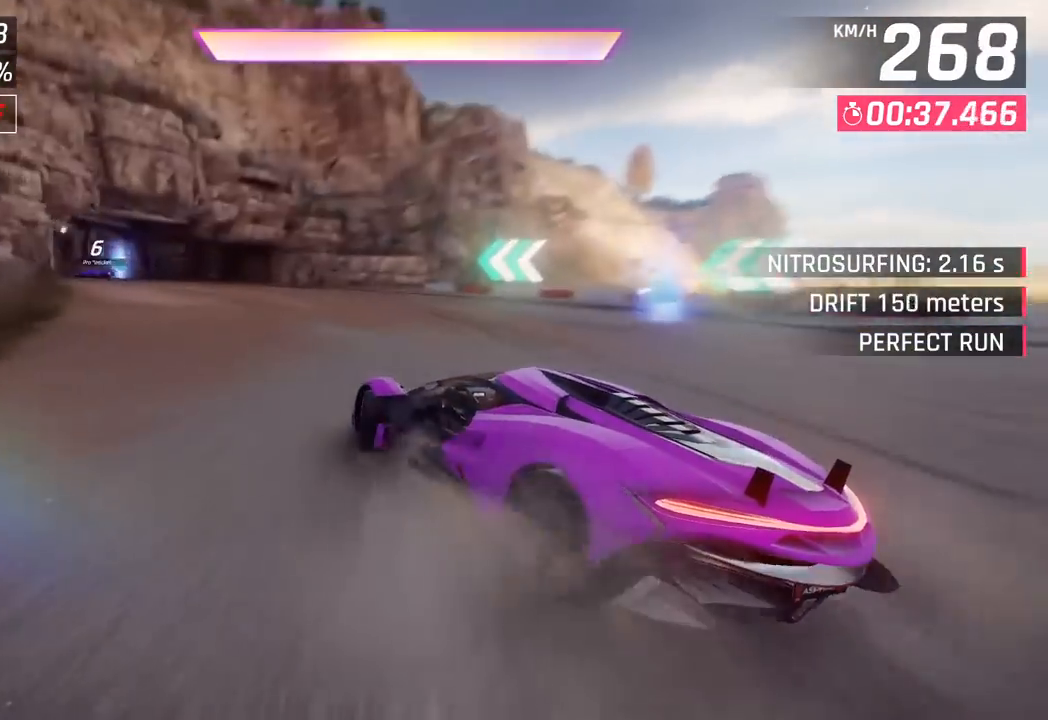
{"buttons": [], "left_stick": "left", "events": []}
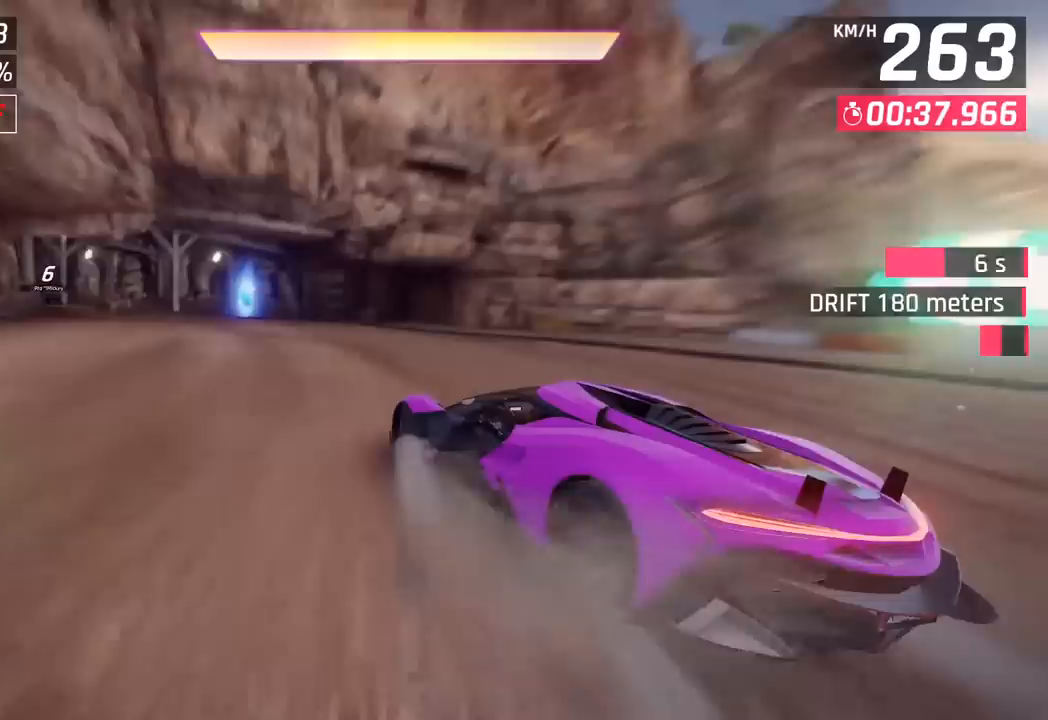
{"buttons": [], "left_stick": "left", "events": []}
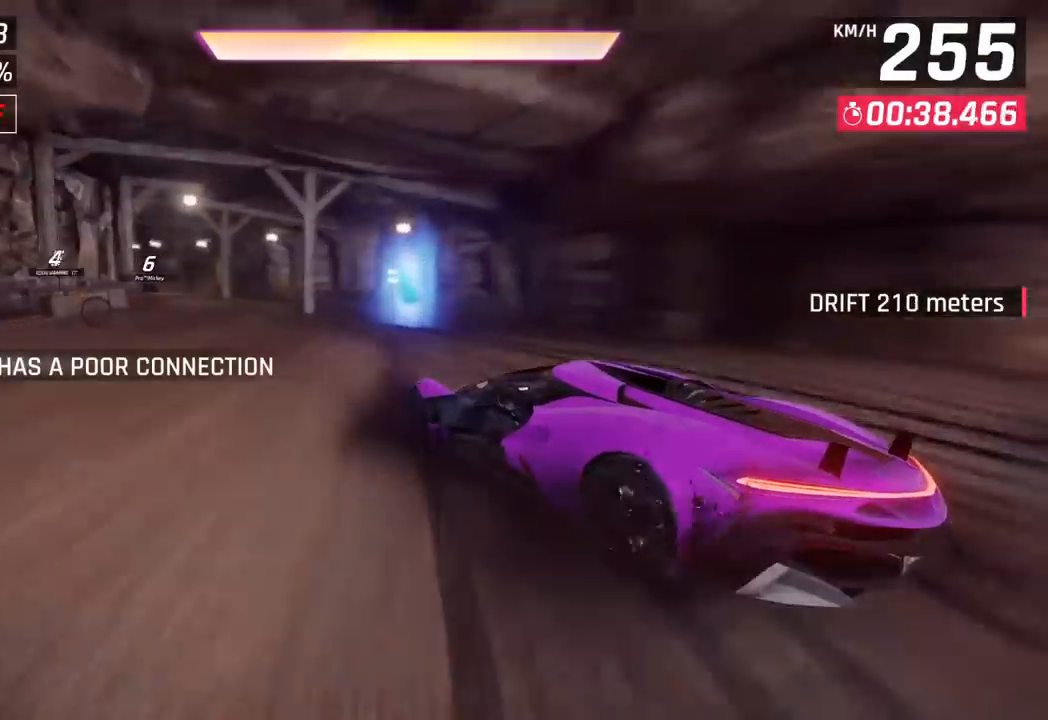
{"buttons": [], "left_stick": "center", "events": [[400, "left_stick", "center"]]}
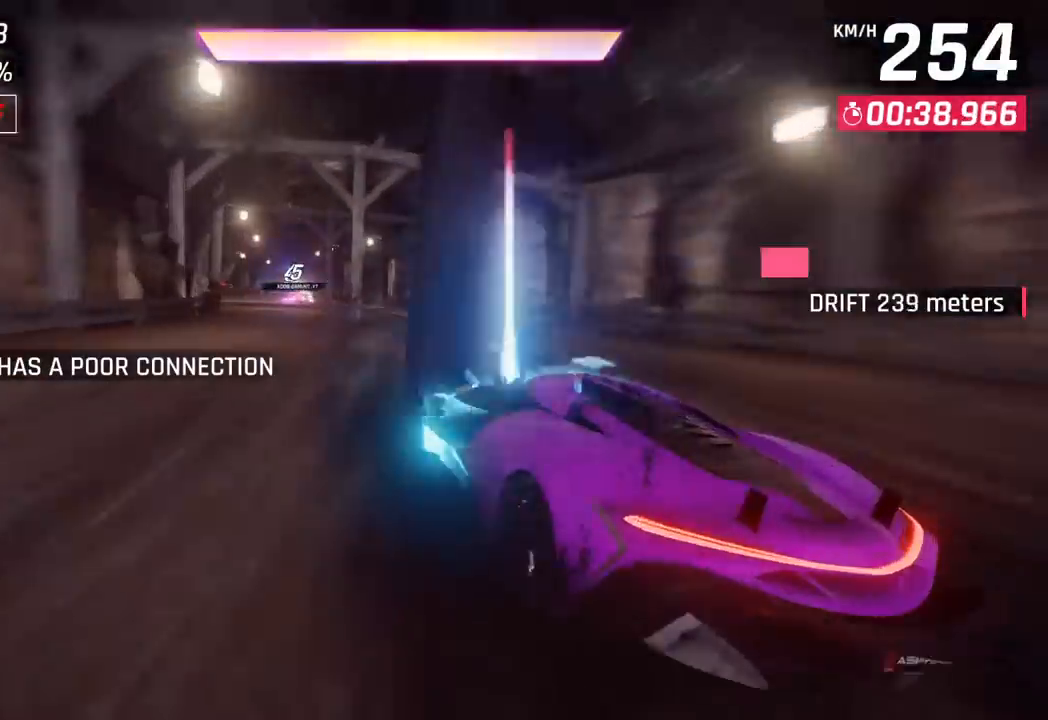
{"buttons": [], "left_stick": "left", "events": [[100, "CROSS", "down"], [100, "R1", "down"], [200, "left_stick", "left"], [283, "CROSS", "up"], [300, "R1", "up"]]}
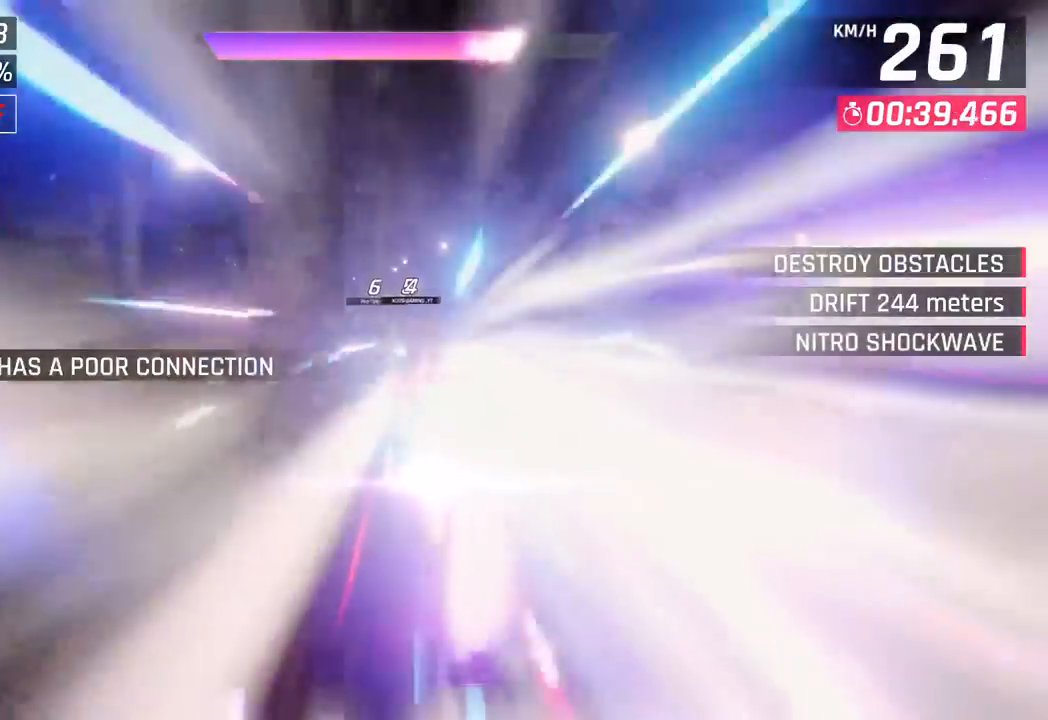
{"buttons": [], "left_stick": "right", "events": [[167, "left_stick", "center"], [450, "left_stick", "right"]]}
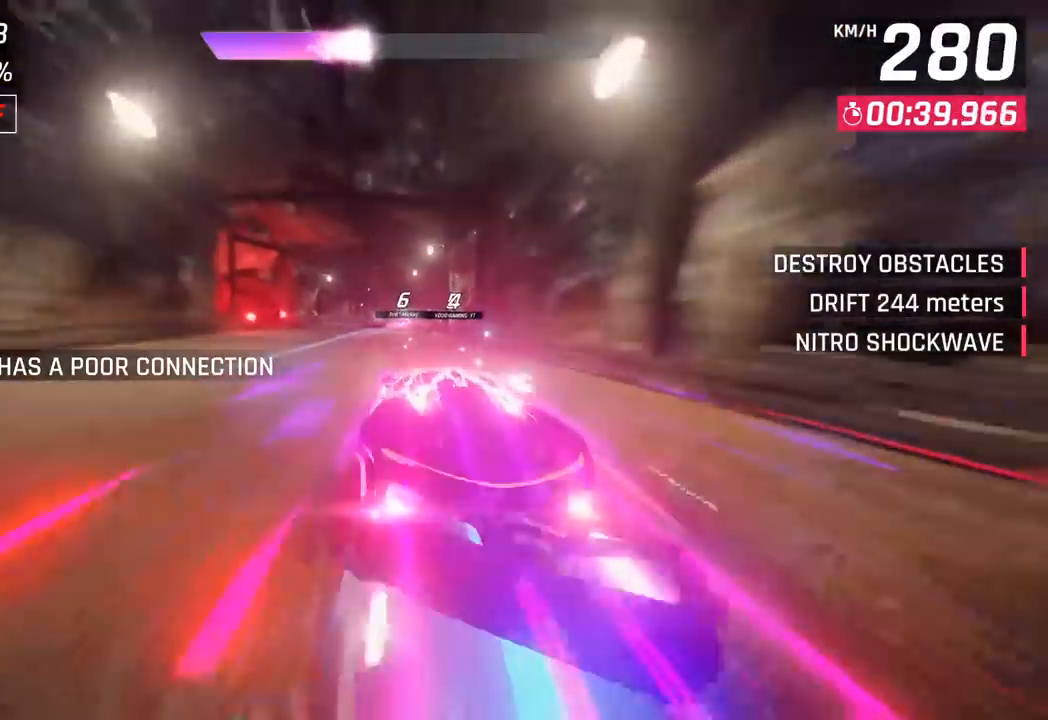
{"buttons": [], "left_stick": "center", "events": [[17, "left_stick", "center"]]}
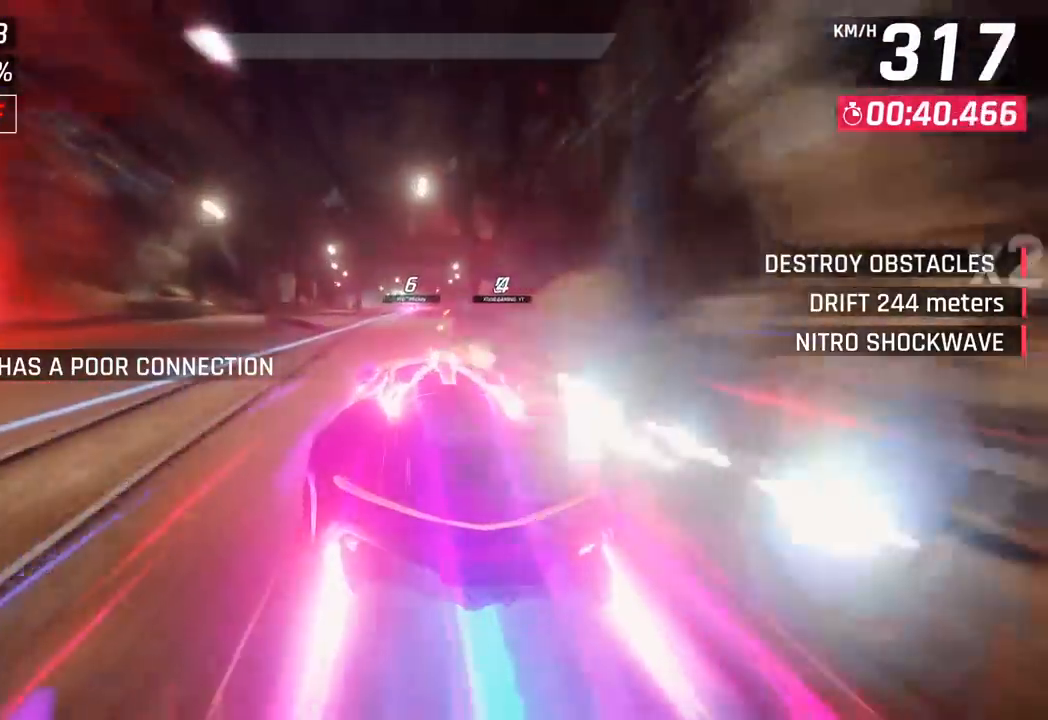
{"buttons": [], "left_stick": "center", "events": [[383, "left_stick", "right"], [500, "left_stick", "center"]]}
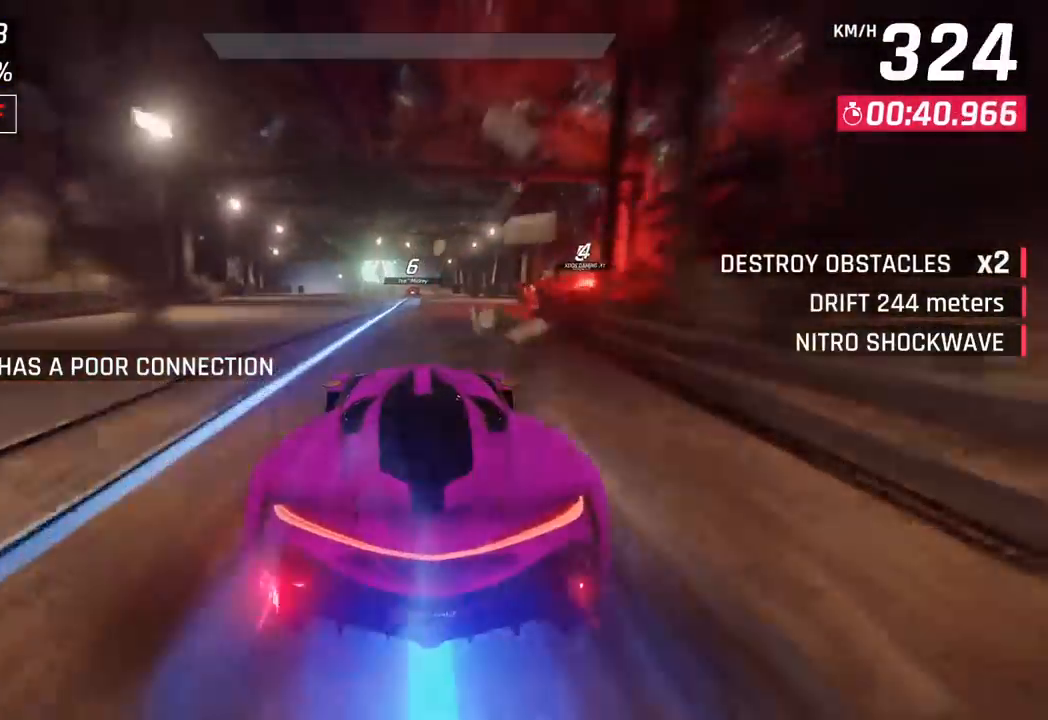
{"buttons": ["CROSS", "R1"], "left_stick": "center", "events": [[467, "CROSS", "down"], [467, "R1", "down"]]}
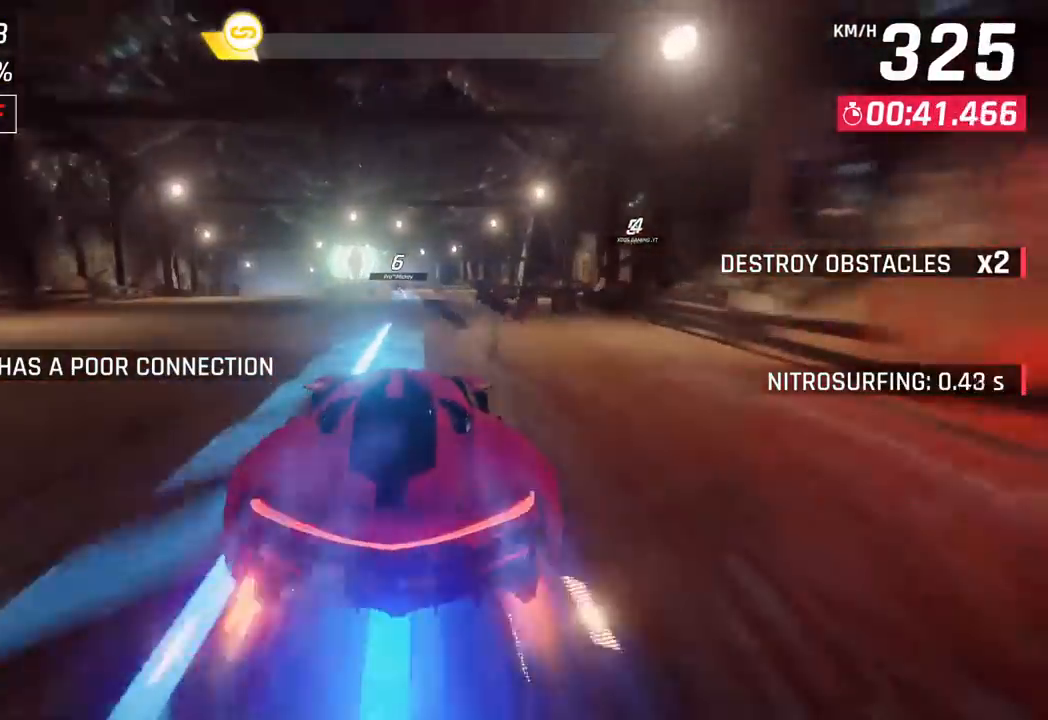
{"buttons": [], "left_stick": "center", "events": [[167, "left_stick", "left"], [183, "CROSS", "up"], [200, "R1", "up"], [317, "left_stick", "center"]]}
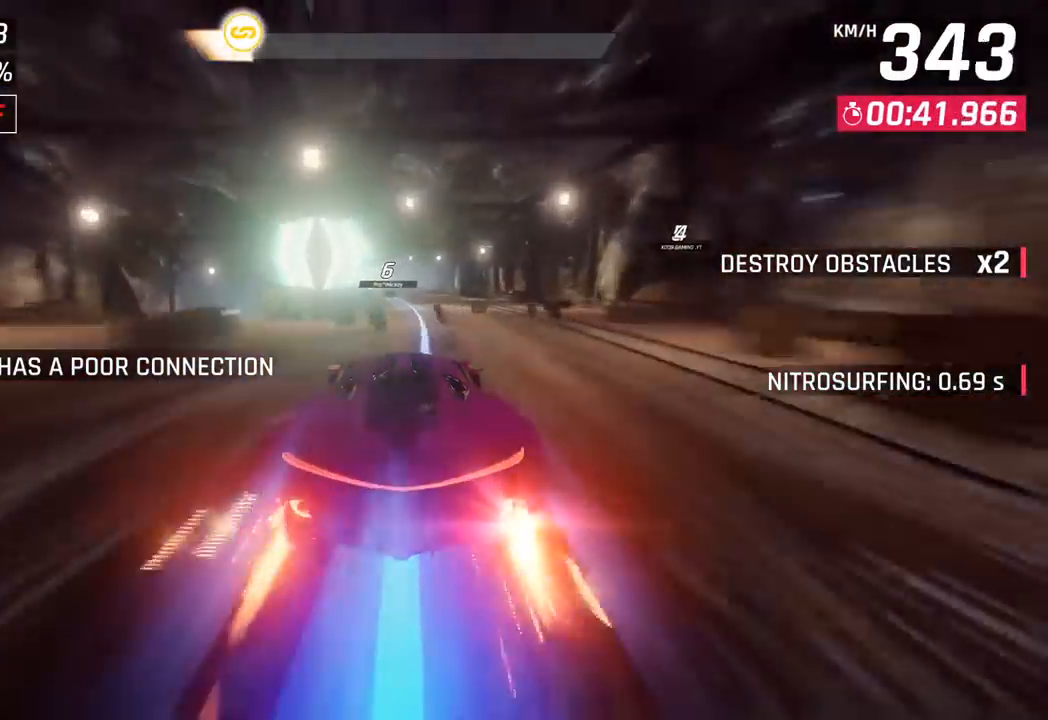
{"buttons": [], "left_stick": "down-left", "events": [[83, "left_stick", "left"], [333, "left_stick", "down-left"]]}
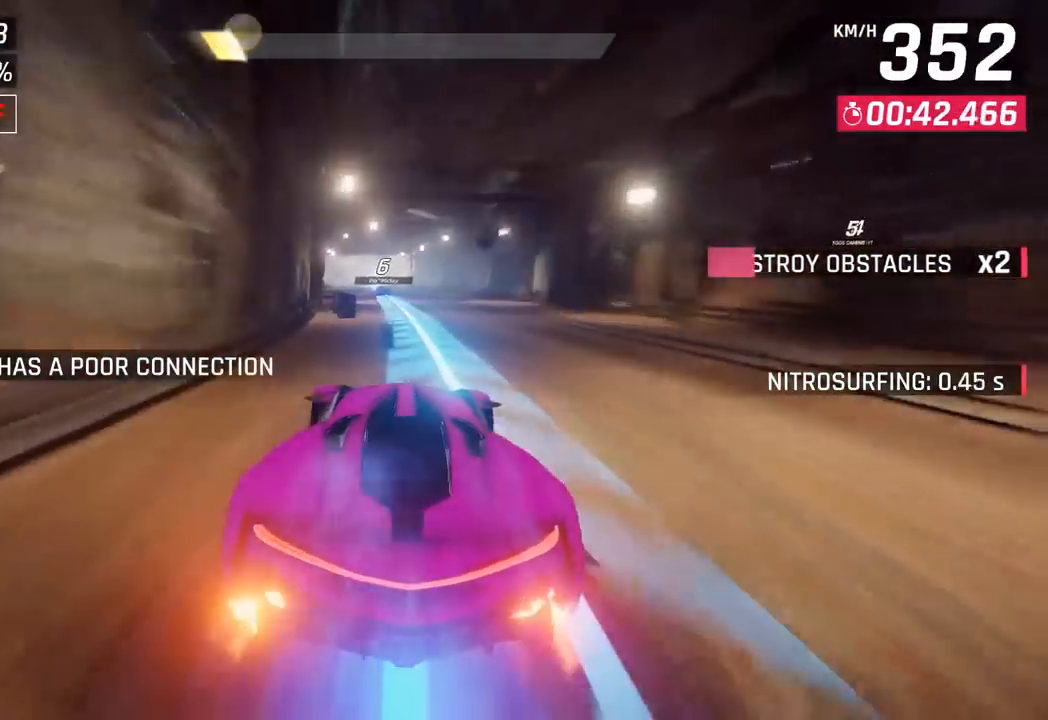
{"buttons": [], "left_stick": "center", "events": [[267, "left_stick", "center"]]}
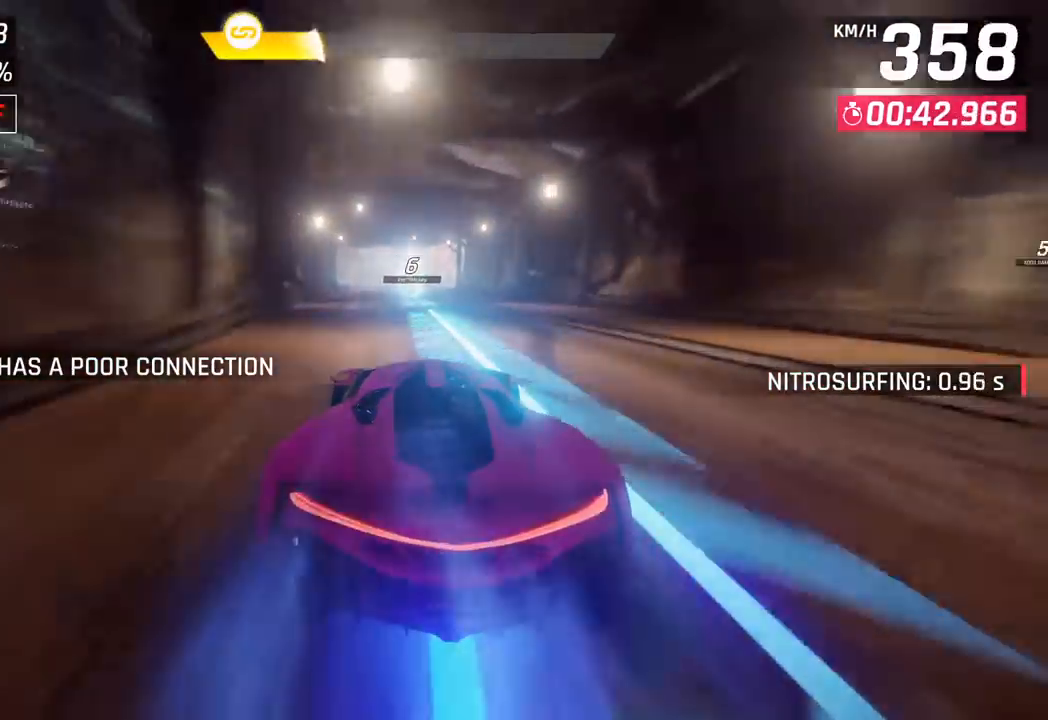
{"buttons": [], "left_stick": "center", "events": []}
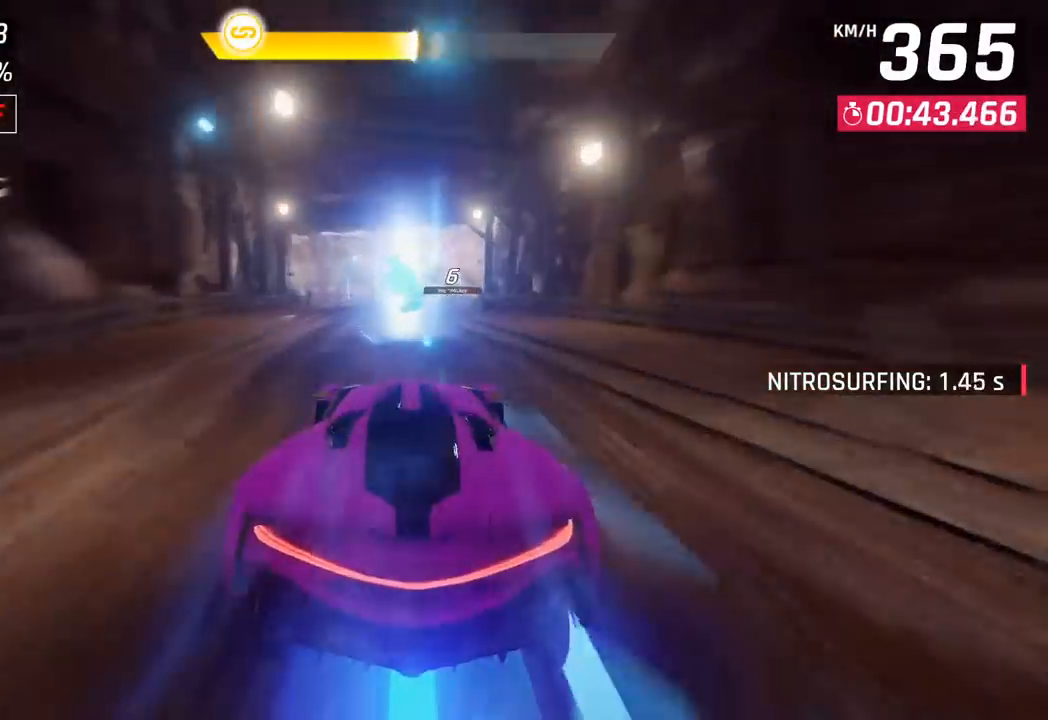
{"buttons": [], "left_stick": "right", "events": [[133, "left_stick", "right"], [267, "SQUARE", "down"], [367, "SQUARE", "up"]]}
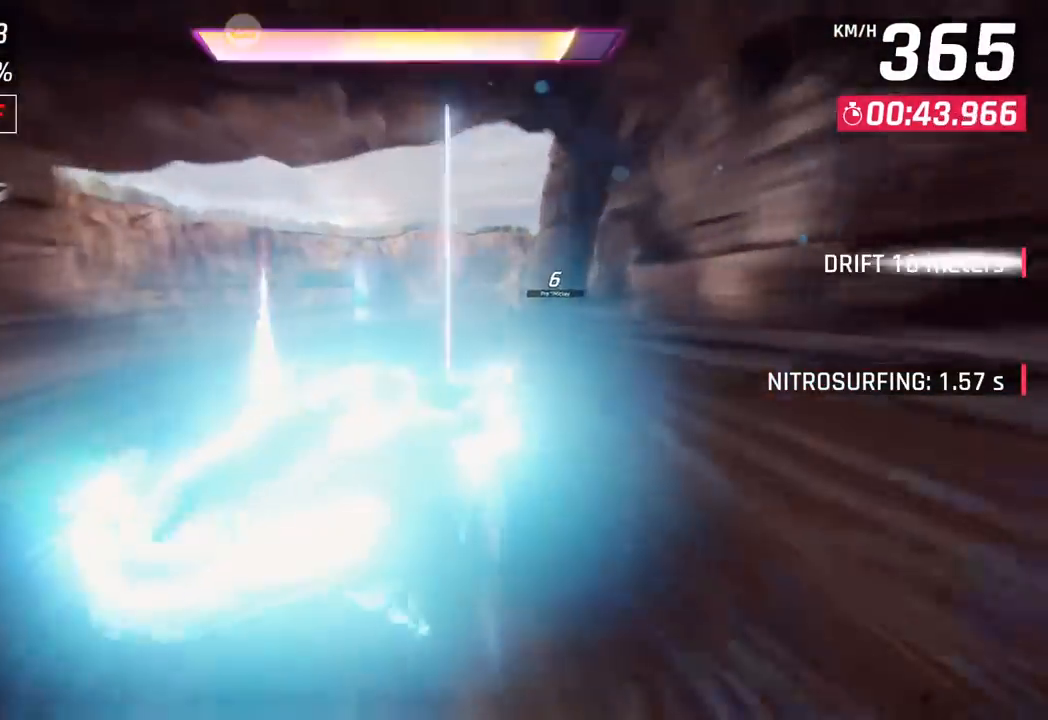
{"buttons": [], "left_stick": "right", "events": []}
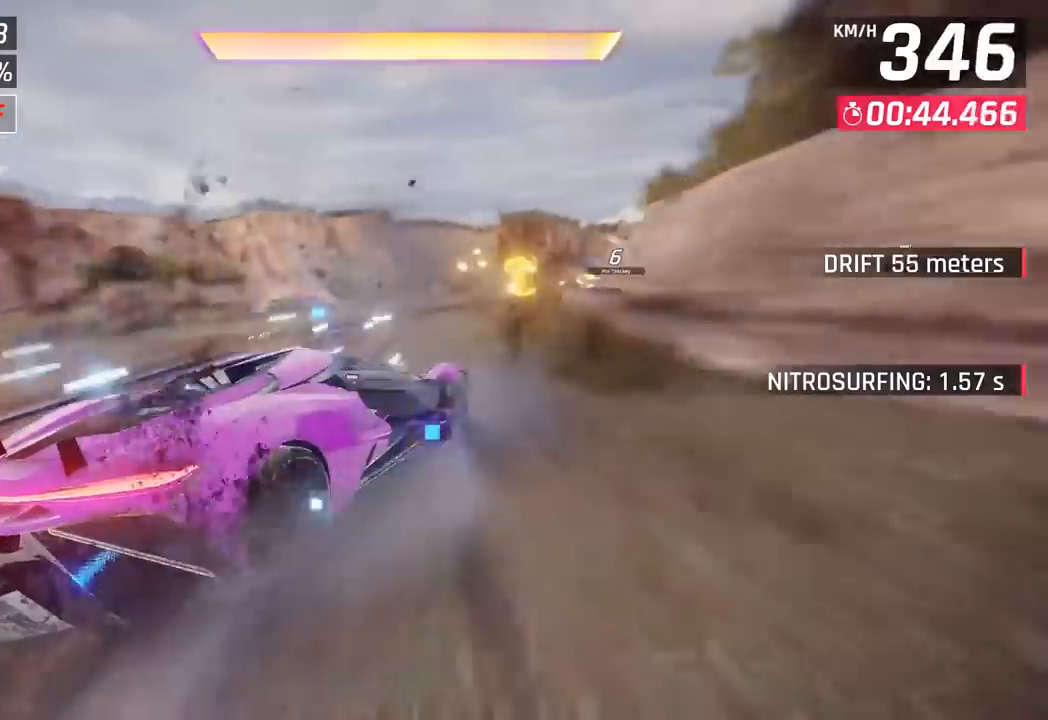
{"buttons": [], "left_stick": "right", "events": [[67, "left_stick", "center"], [133, "left_stick", "right"]]}
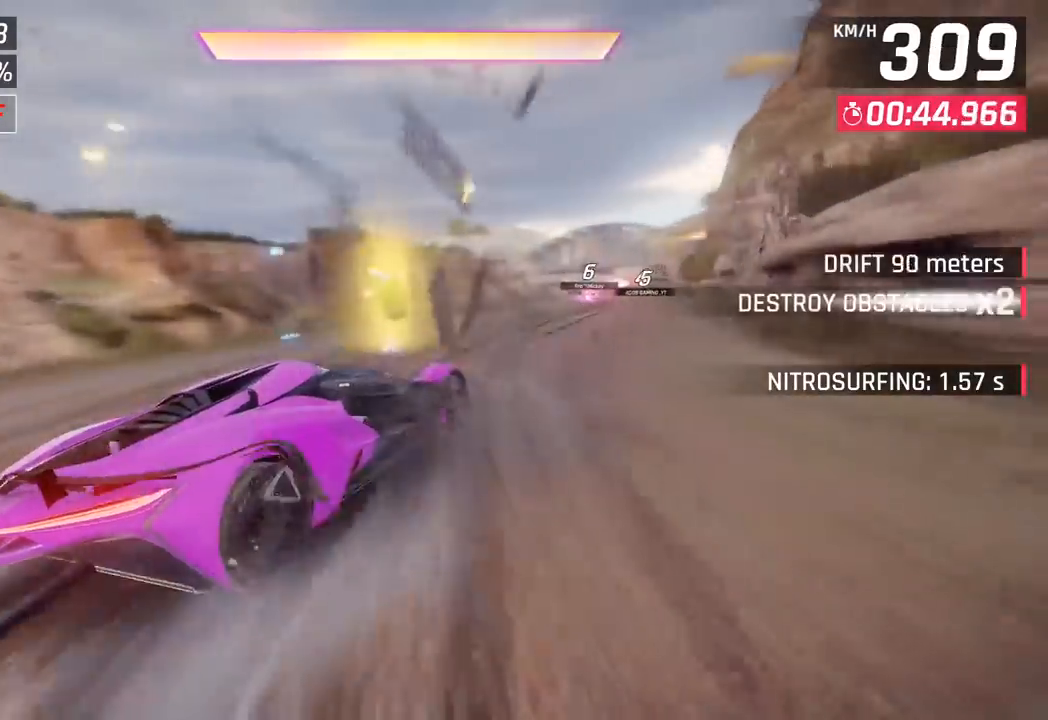
{"buttons": [], "left_stick": "center", "events": [[300, "left_stick", "center"]]}
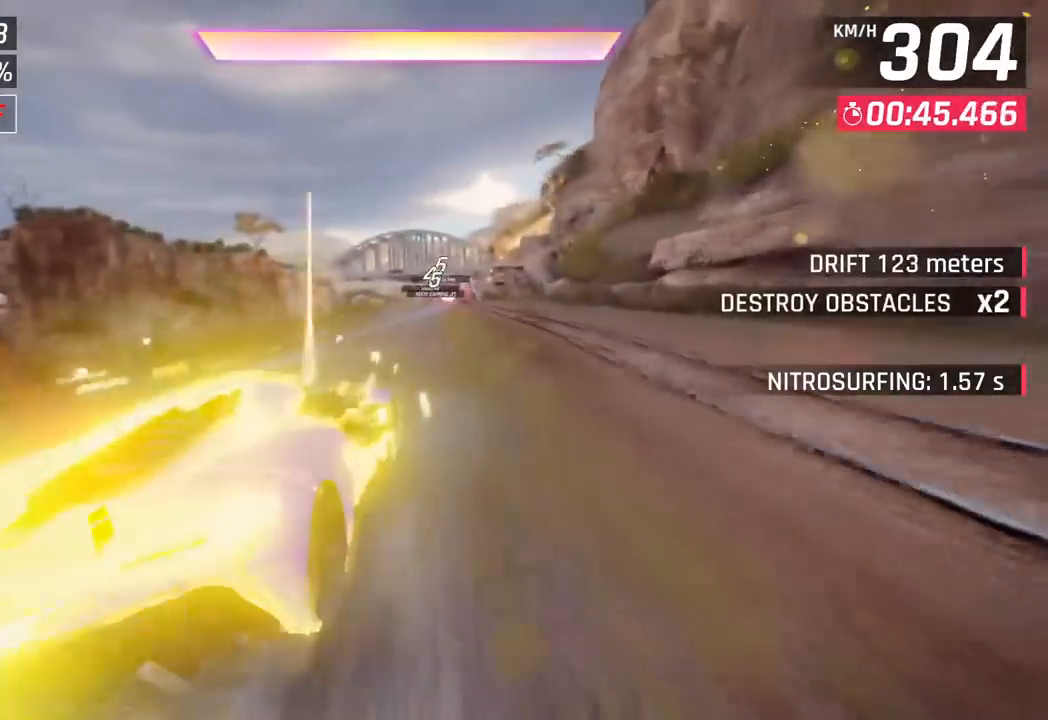
{"buttons": [], "left_stick": "right", "events": [[33, "CROSS", "down"], [33, "R1", "down"], [217, "CROSS", "up"], [233, "R1", "up"], [400, "left_stick", "right"]]}
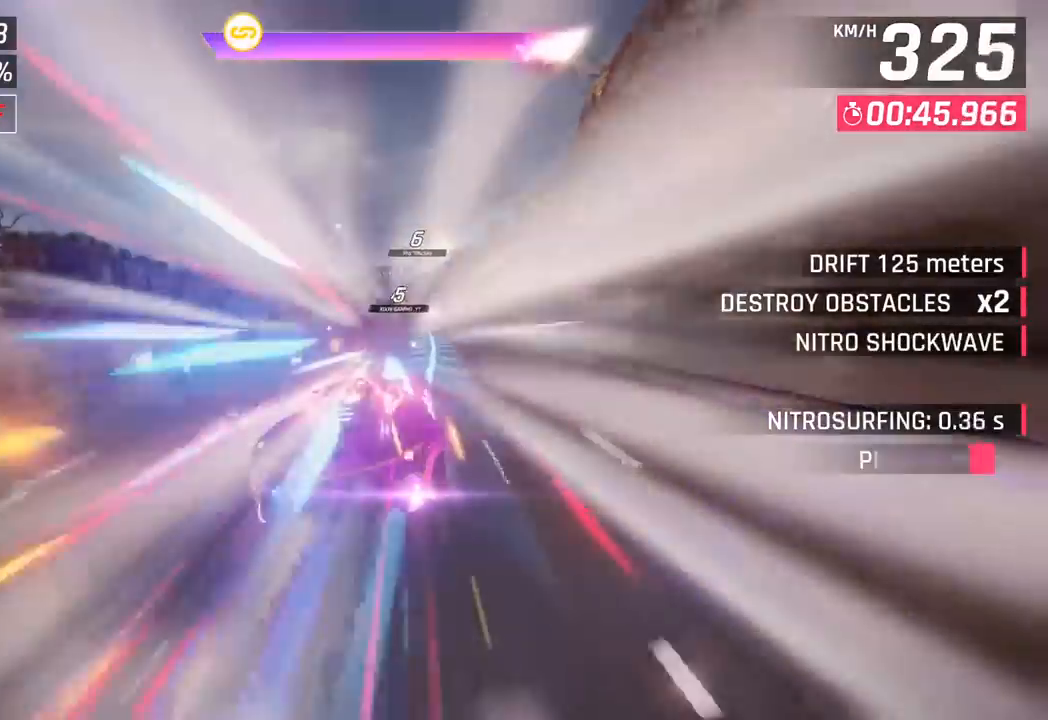
{"buttons": ["SQUARE"], "left_stick": "center", "events": [[133, "left_stick", "center"], [500, "SQUARE", "down"]]}
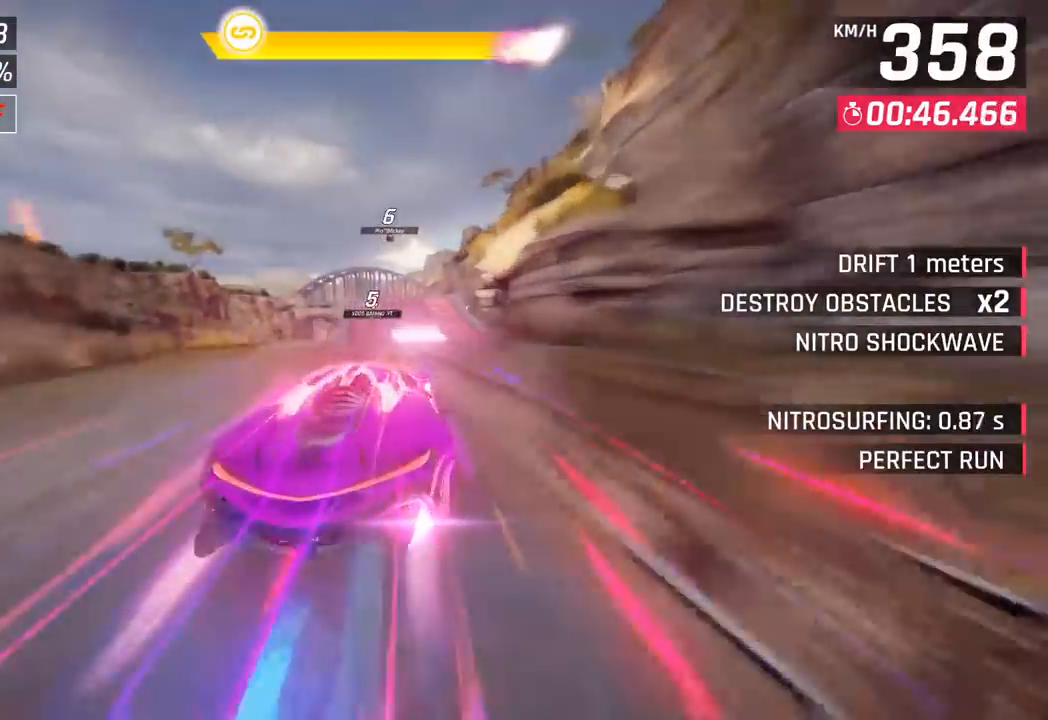
{"buttons": [], "left_stick": "left", "events": [[83, "SQUARE", "up"], [183, "SQUARE", "down"], [233, "CROSS", "down"], [233, "R1", "down"], [233, "SQUARE", "up"], [400, "left_stick", "left"], [433, "CROSS", "up"], [467, "R1", "up"]]}
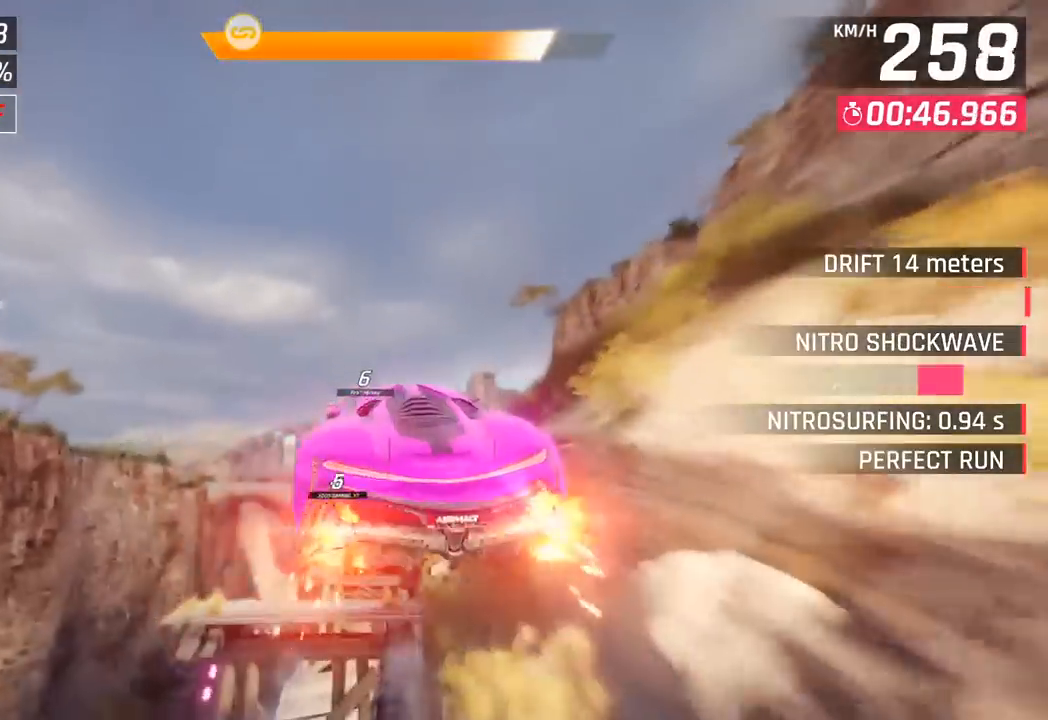
{"buttons": [], "left_stick": "center", "events": [[67, "CROSS", "down"], [67, "R1", "down"], [167, "left_stick", "down-left"], [200, "CROSS", "up"], [217, "R1", "up"], [317, "R1", "down"], [333, "CROSS", "down"], [350, "left_stick", "center"], [483, "CROSS", "up"], [500, "R1", "up"]]}
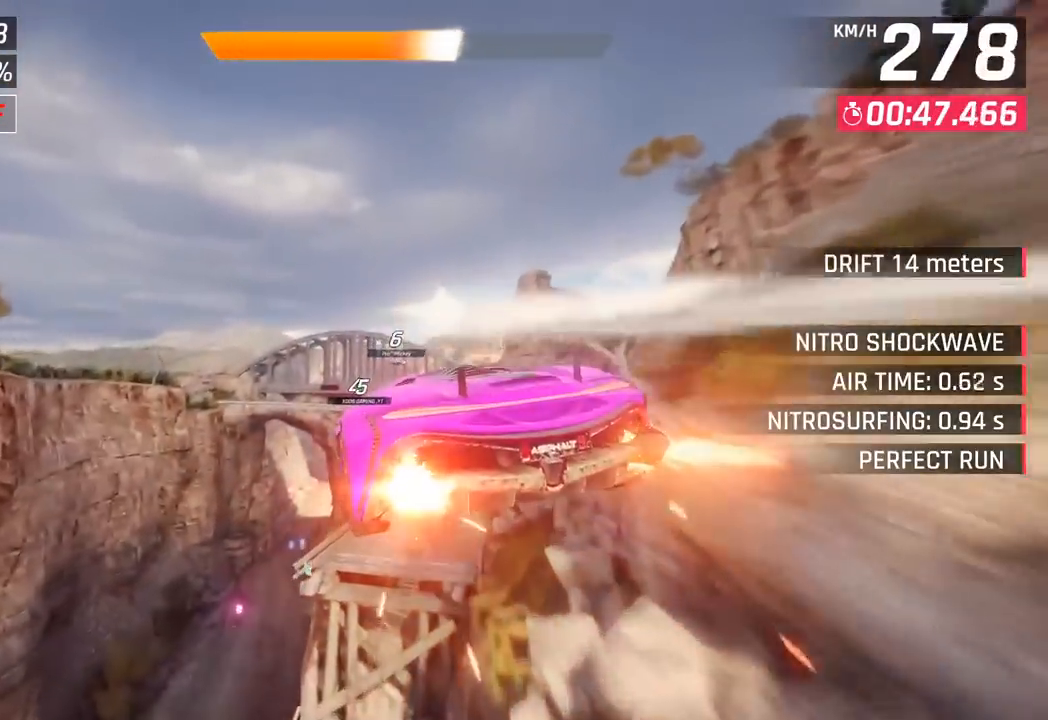
{"buttons": ["CROSS", "R1"], "left_stick": "center", "events": [[117, "CROSS", "down"], [117, "R1", "down"], [300, "CROSS", "up"], [317, "R1", "up"], [417, "CROSS", "down"], [417, "R1", "down"]]}